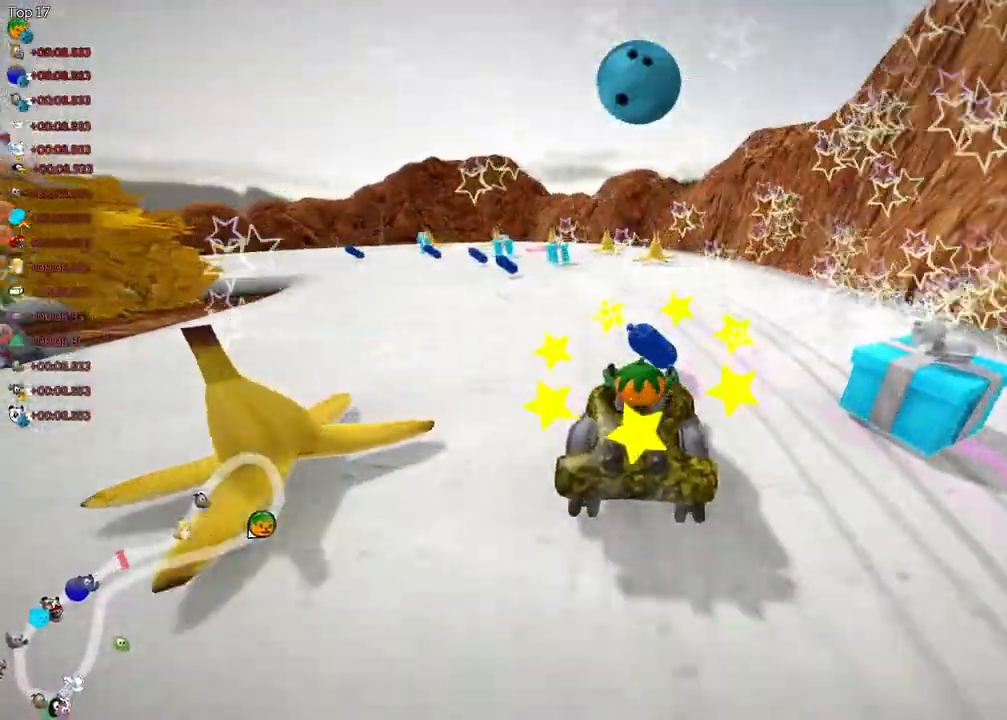
Gameplay with keyboard; each line is a JSON object with the keys held at the frame after it. "events" lists presses ("down") and releases ("up") of ".", "/", "b", "c", "ctrl_r", "down", "f", "g", "h", "j", "k", "l", "left", "quote", "return", "right", "semicolon", "shift_r", "space", "super", "up" and "v" between this image and that frame as [ms after this image, input, new state], when the widget could be followed in between. No other keys are recorded. Mouse input is not recorded. Not read: alt_r comma m n.
{"keys": [], "events": [[83, "space", "down"], [233, "space", "up"], [333, "space", "down"], [467, "space", "up"]]}
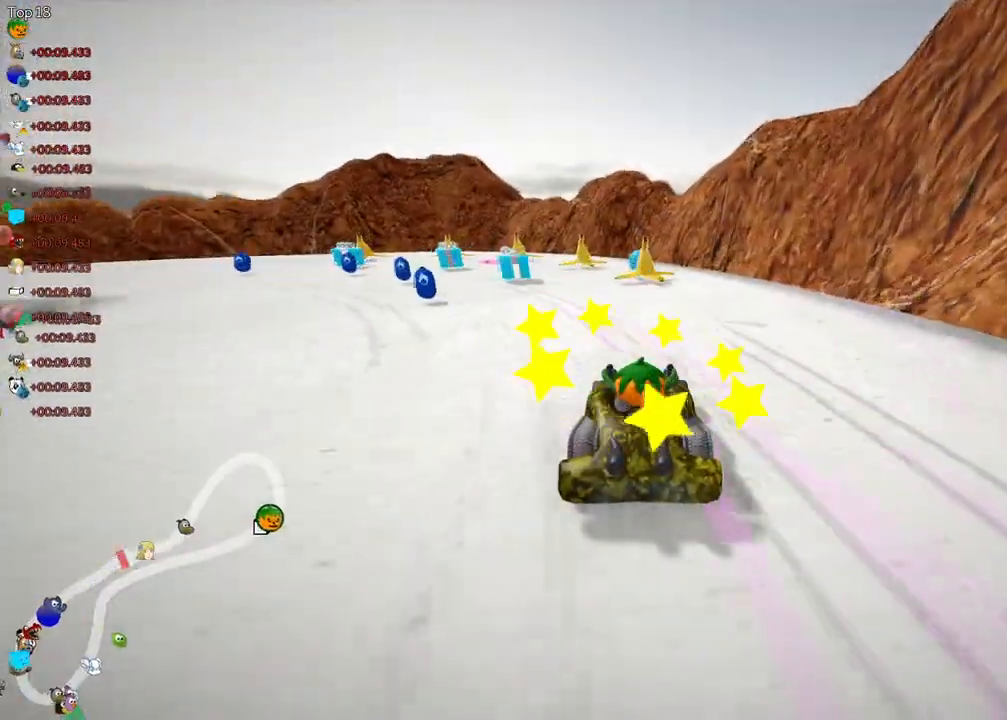
{"keys": [], "events": [[17, "down", "down"], [17, "left", "down"], [117, "down", "up"], [117, "space", "down"], [300, "space", "up"], [350, "space", "down"], [400, "left", "up"], [500, "space", "up"]]}
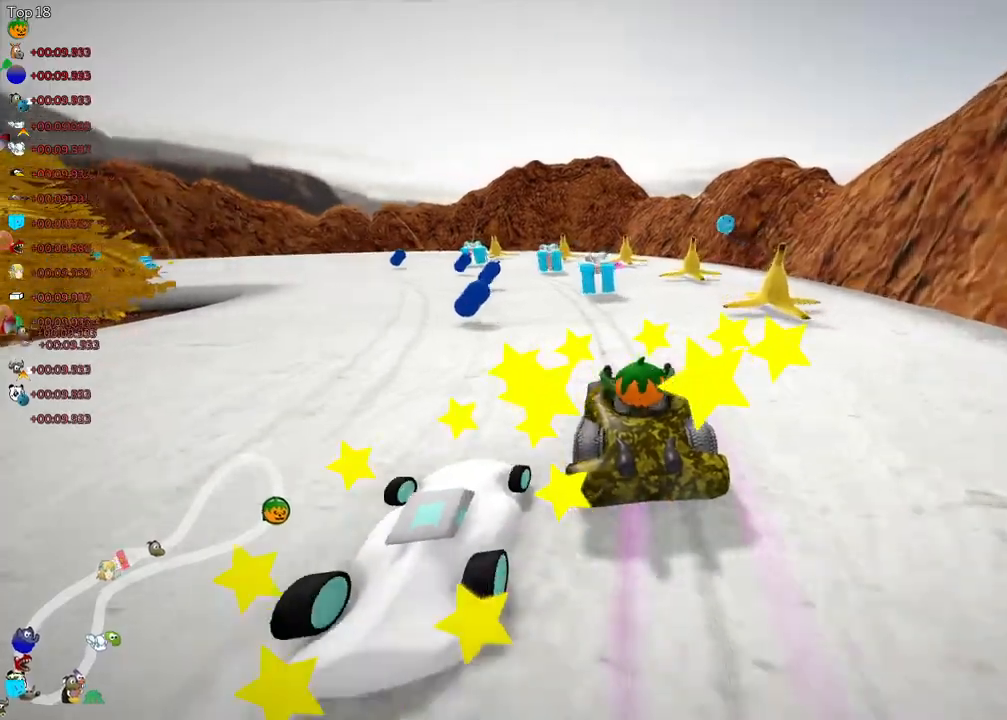
{"keys": ["space"], "events": [[83, "space", "down"], [233, "space", "up"], [333, "left", "down"], [333, "space", "down"], [467, "left", "up"]]}
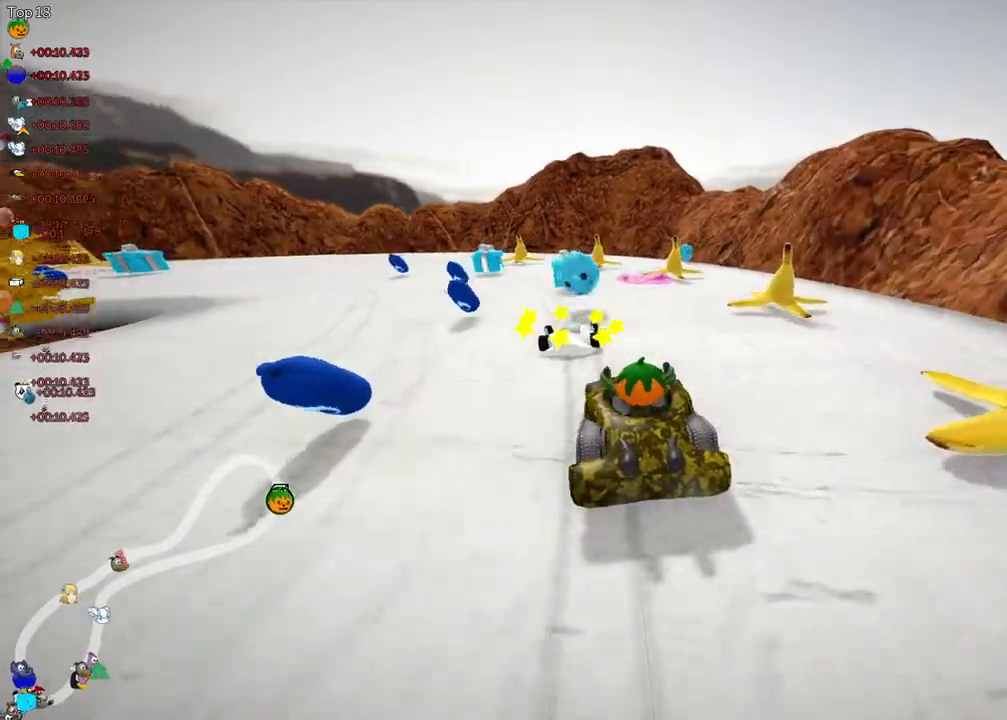
{"keys": [], "events": [[17, "space", "up"], [67, "space", "down"], [117, "left", "down"], [200, "space", "up"], [300, "left", "up"], [350, "space", "down"], [450, "space", "up"]]}
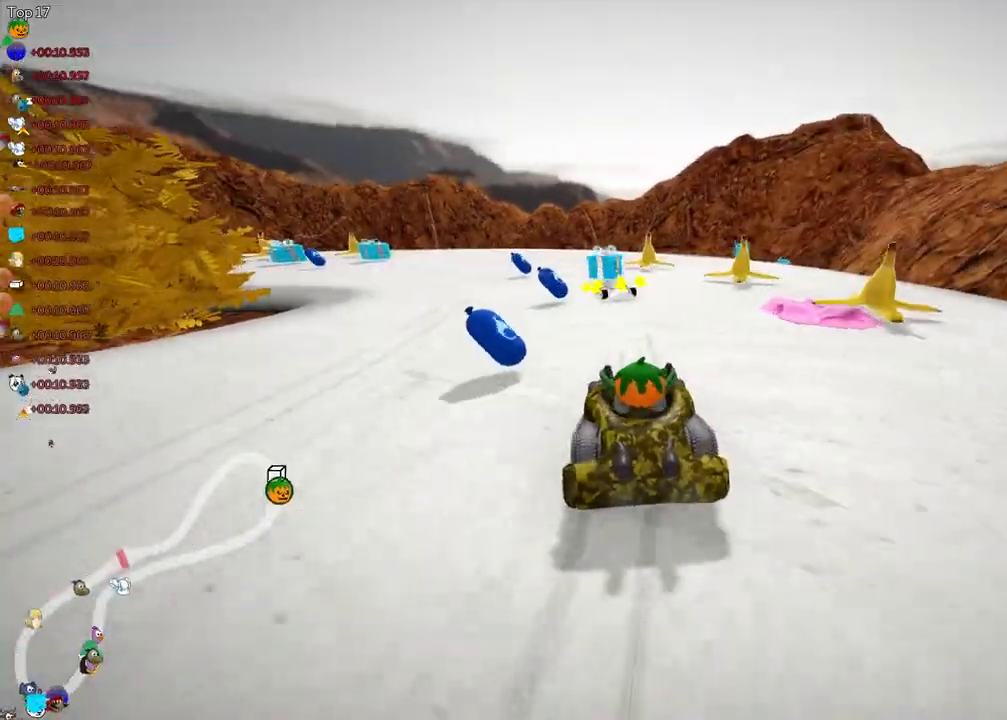
{"keys": ["left"], "events": [[33, "space", "down"], [183, "space", "up"], [283, "space", "down"], [467, "left", "down"], [467, "space", "up"]]}
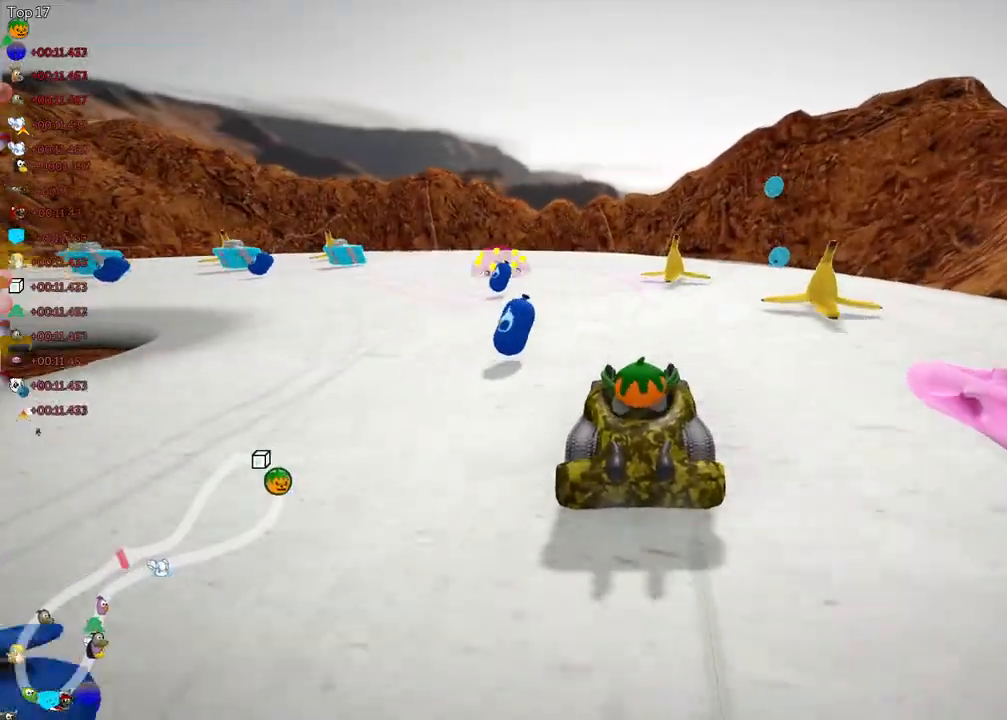
{"keys": ["space", "up"], "events": [[17, "space", "down"], [167, "up", "down"], [500, "left", "up"]]}
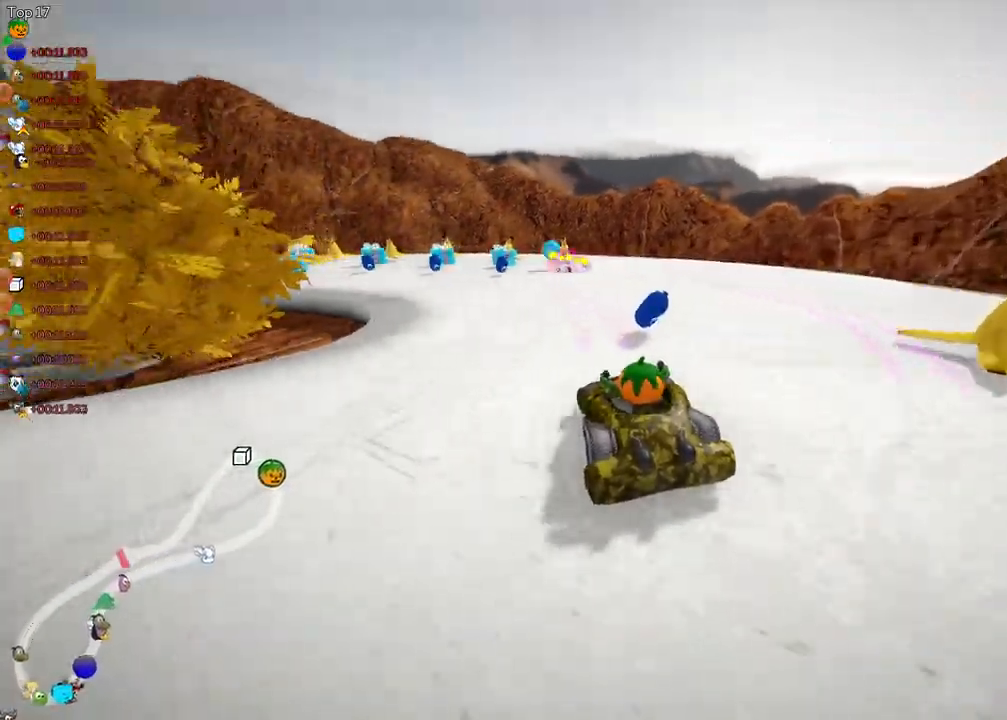
{"keys": ["up"], "events": [[100, "space", "up"], [183, "space", "down"], [383, "space", "up"]]}
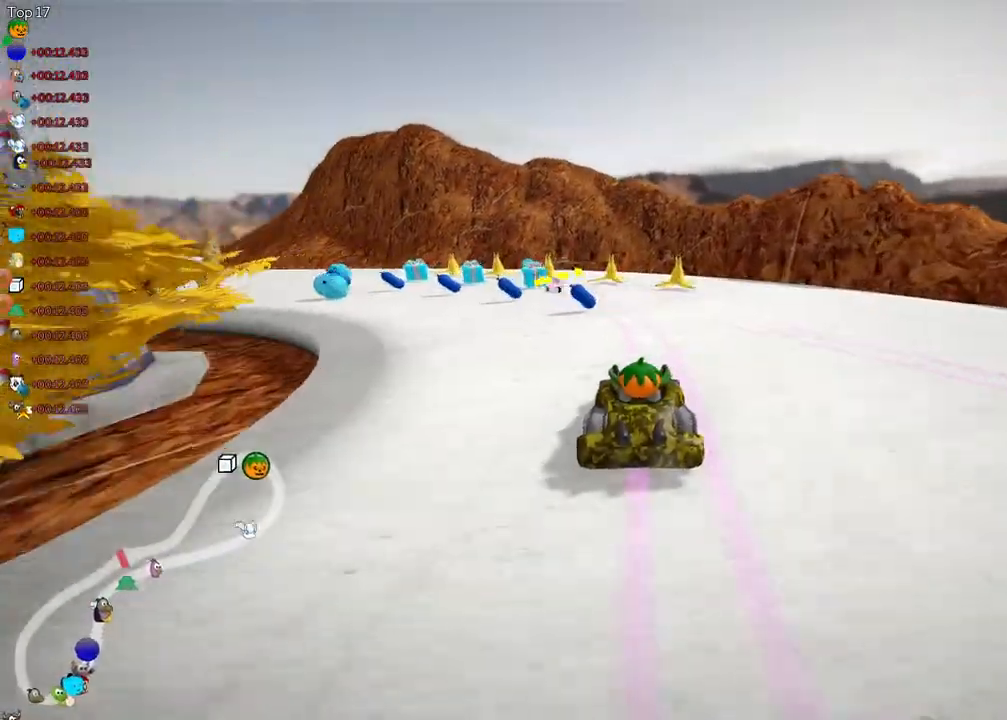
{"keys": ["left", "up"], "events": [[17, "left", "down"], [117, "space", "down"], [217, "space", "up"], [317, "left", "up"], [350, "space", "down"], [400, "left", "down"], [500, "space", "up"]]}
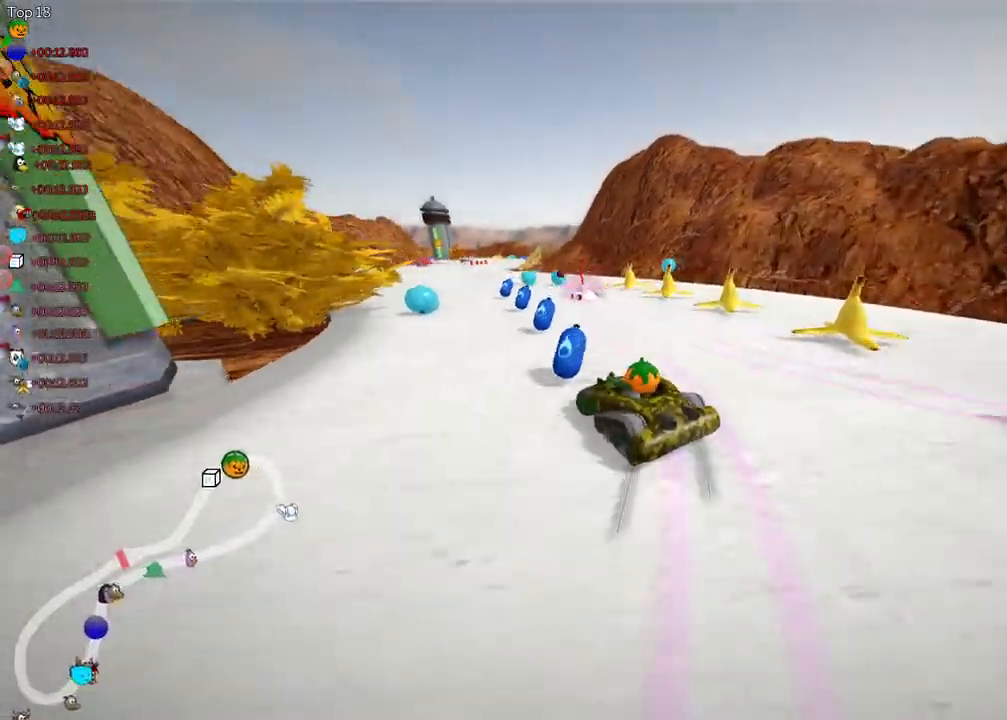
{"keys": ["left", "right", "space", "up"], "events": [[50, "left", "up"], [50, "right", "down"], [100, "space", "down"], [383, "left", "down"]]}
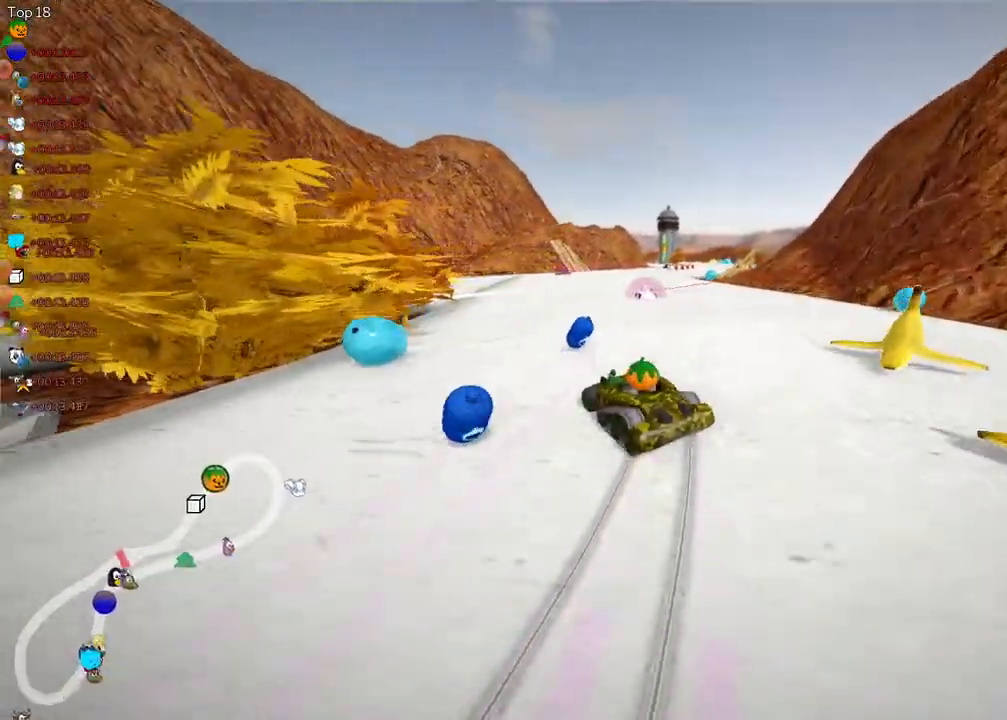
{"keys": ["up"], "events": [[17, "left", "up"], [250, "space", "up"], [400, "right", "up"], [400, "space", "down"], [483, "space", "up"]]}
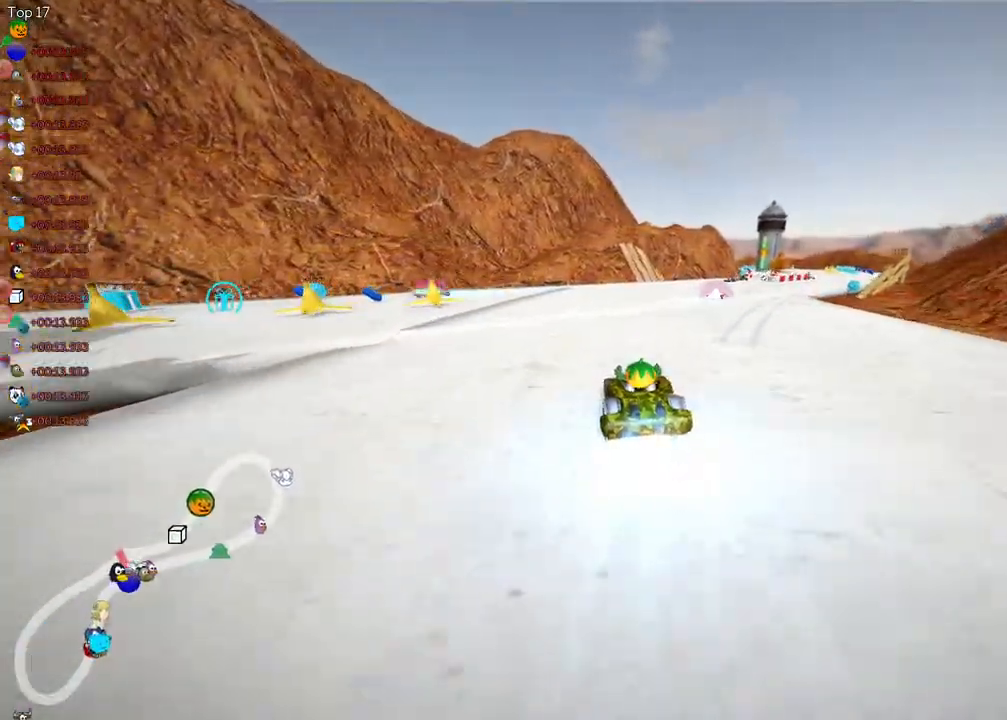
{"keys": ["right", "up"], "events": [[117, "space", "down"], [167, "right", "down"], [217, "space", "up"], [317, "space", "down"], [500, "space", "up"]]}
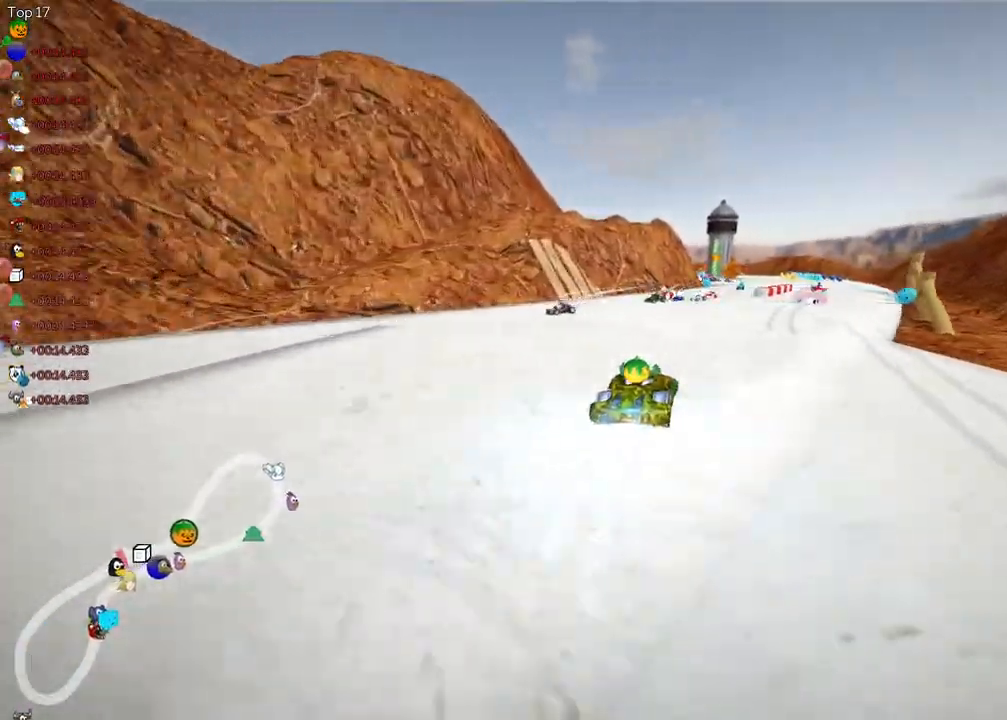
{"keys": ["left", "up"], "events": [[100, "space", "down"], [233, "right", "up"], [233, "space", "up"], [333, "space", "down"], [467, "left", "down"], [467, "space", "up"]]}
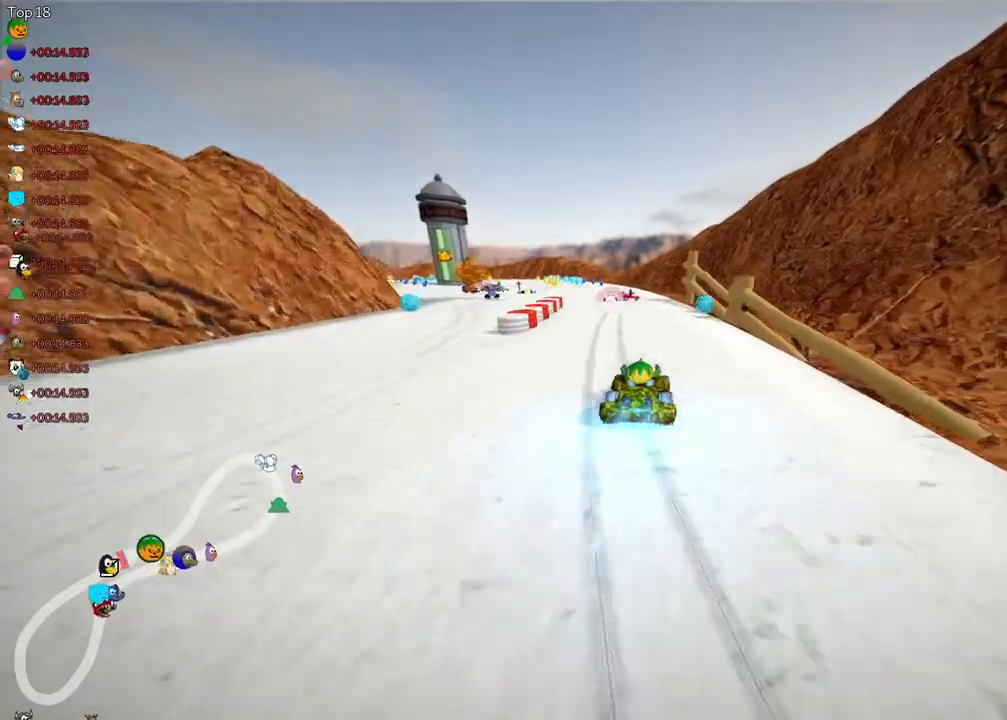
{"keys": ["up"], "events": [[100, "space", "down"], [167, "left", "up"], [217, "space", "up"]]}
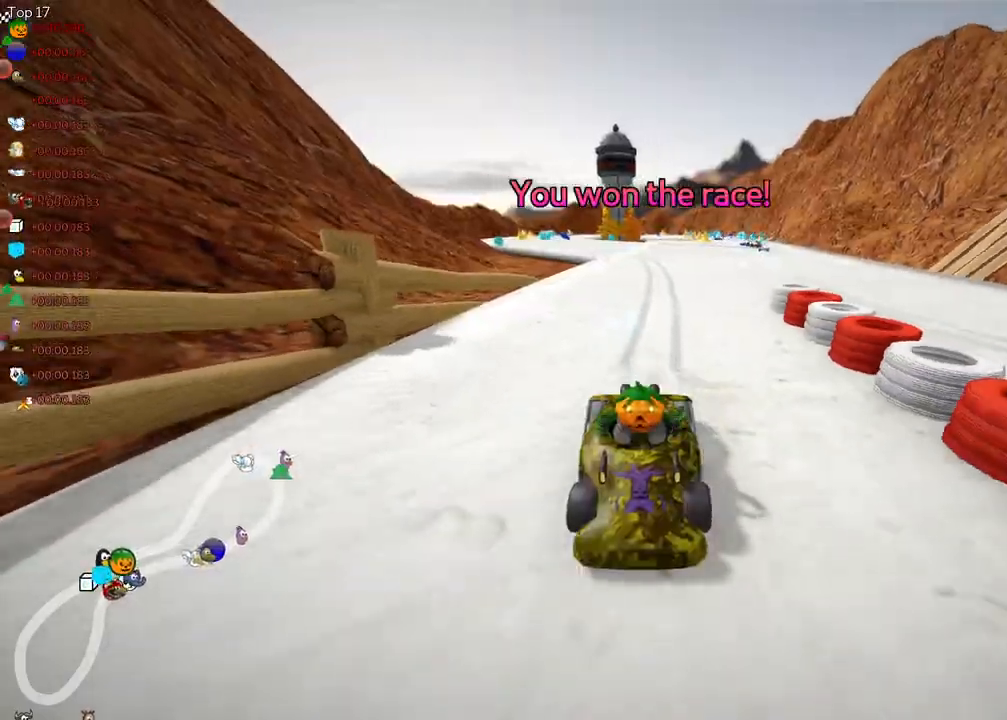
{"keys": [], "events": [[267, "up", "up"]]}